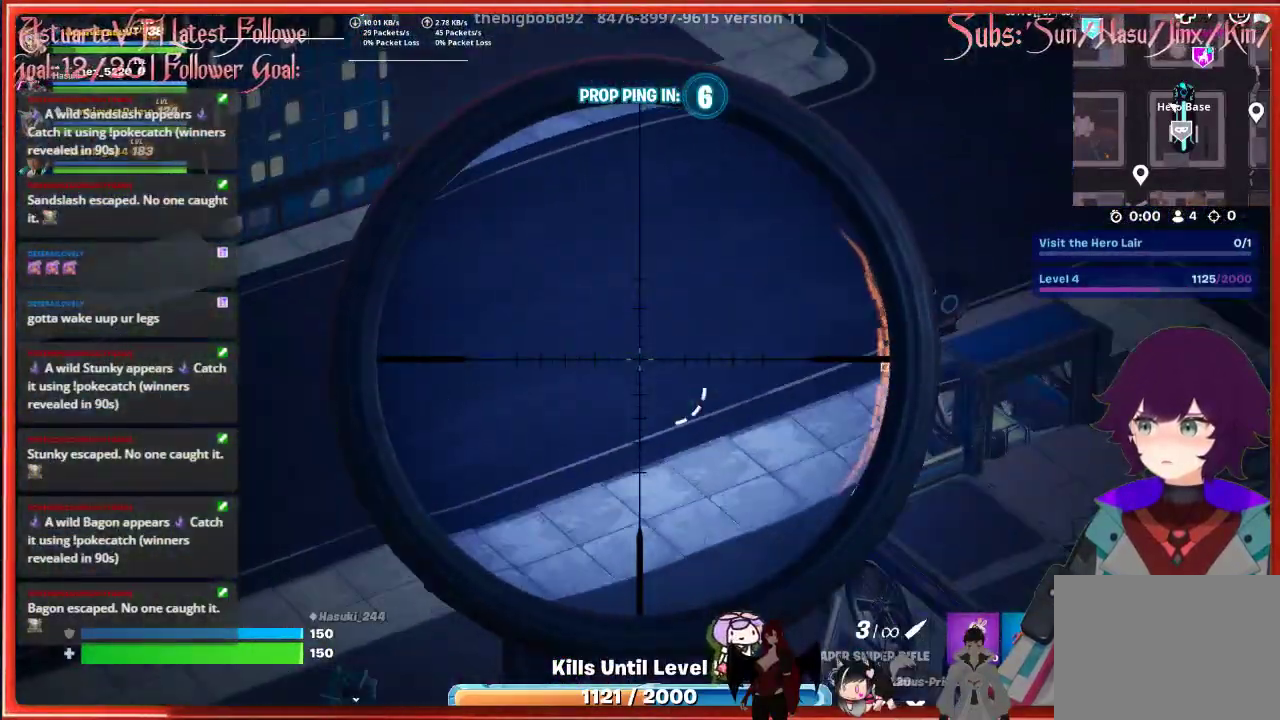
Gameplay with a controller (Xbox layout); each line is a JSON object with the inputs held at the frame after it. "events" lists button and stick changes between this image and that frame as [ms after this image, input, new state], when the widget could be followed in between.
{"buttons": ["L2"], "left_stick": "center", "right_stick": "down-left", "events": [[67, "right_stick", "down"], [183, "right_stick", "down-left"]]}
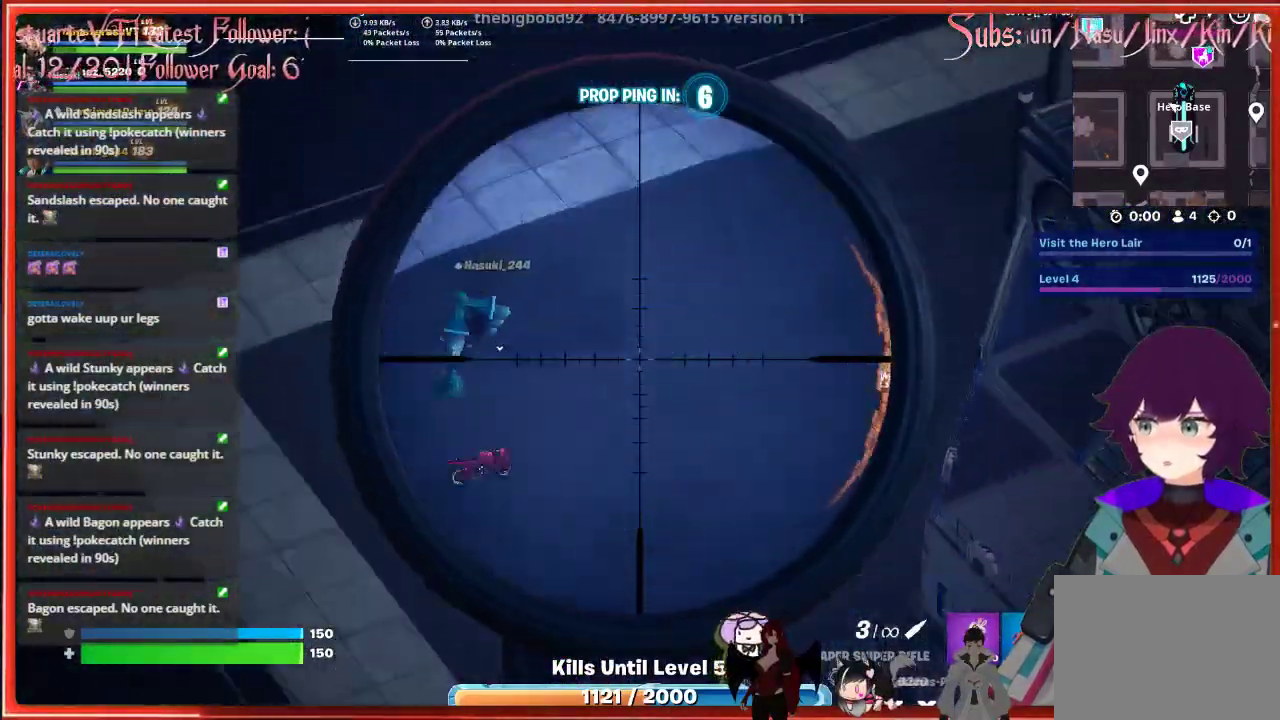
{"buttons": ["L2"], "left_stick": "center", "right_stick": "center", "events": [[83, "right_stick", "center"]]}
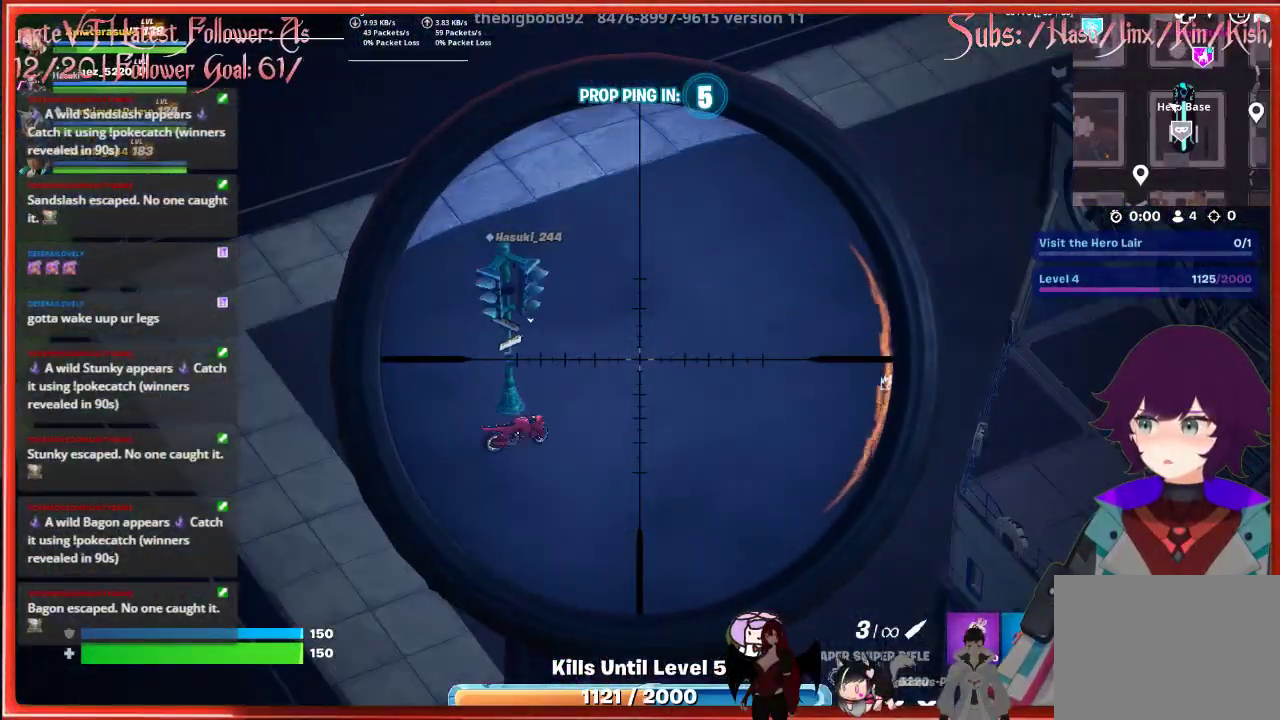
{"buttons": ["L2"], "left_stick": "center", "right_stick": "up-left", "events": [[317, "right_stick", "left"], [467, "right_stick", "up-left"]]}
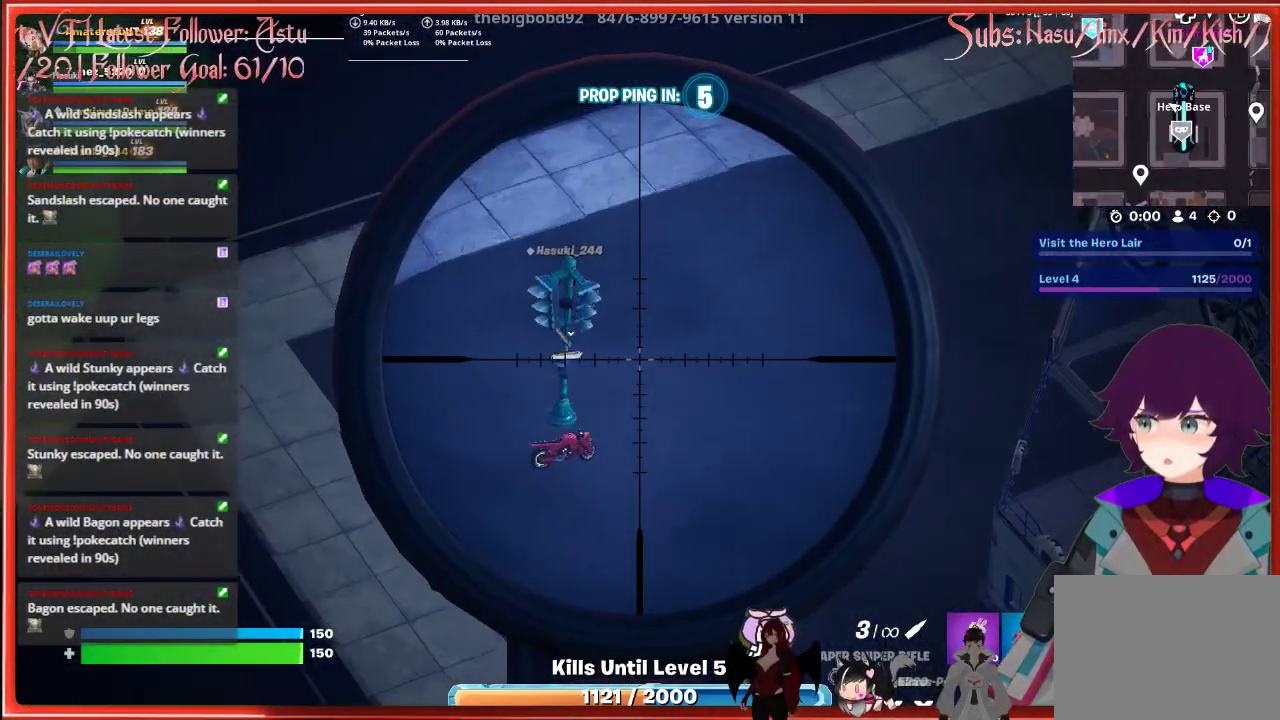
{"buttons": ["L2"], "left_stick": "center", "right_stick": "left", "events": [[283, "right_stick", "center"], [433, "right_stick", "left"]]}
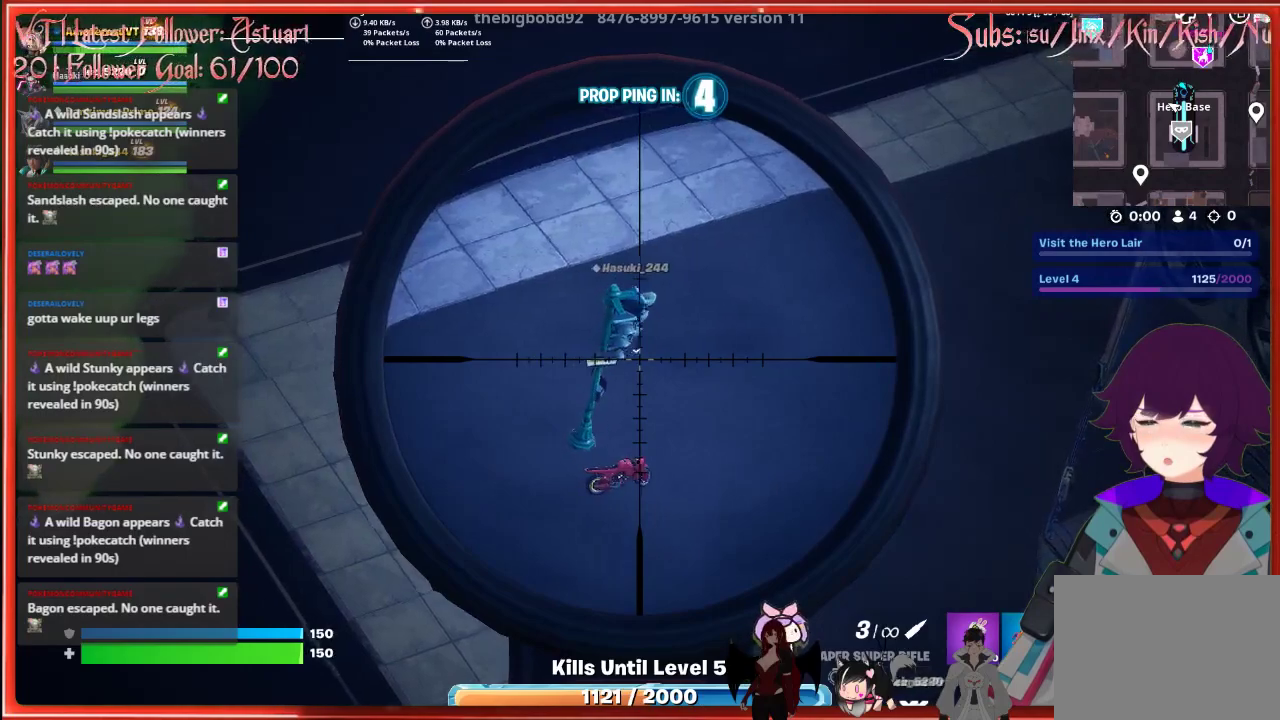
{"buttons": ["L2"], "left_stick": "center", "right_stick": "down", "events": [[117, "right_stick", "center"], [433, "right_stick", "down"]]}
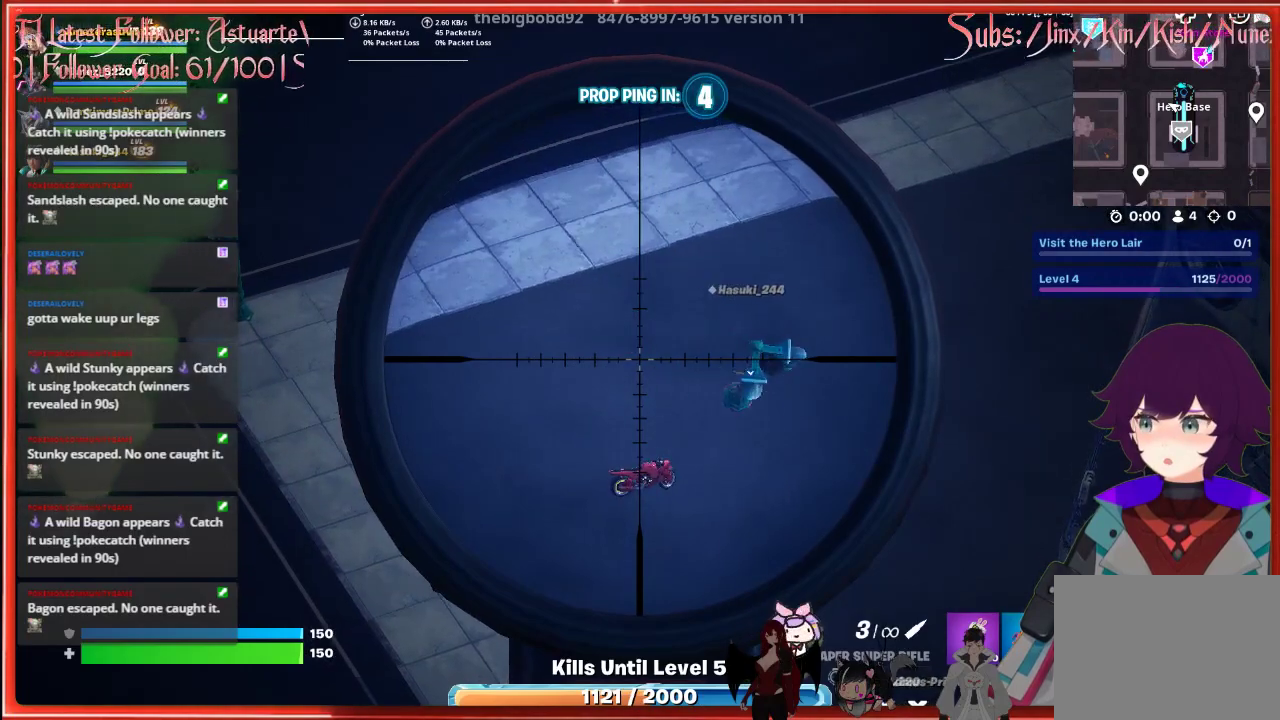
{"buttons": ["L2"], "left_stick": "center", "right_stick": "center", "events": [[367, "right_stick", "center"]]}
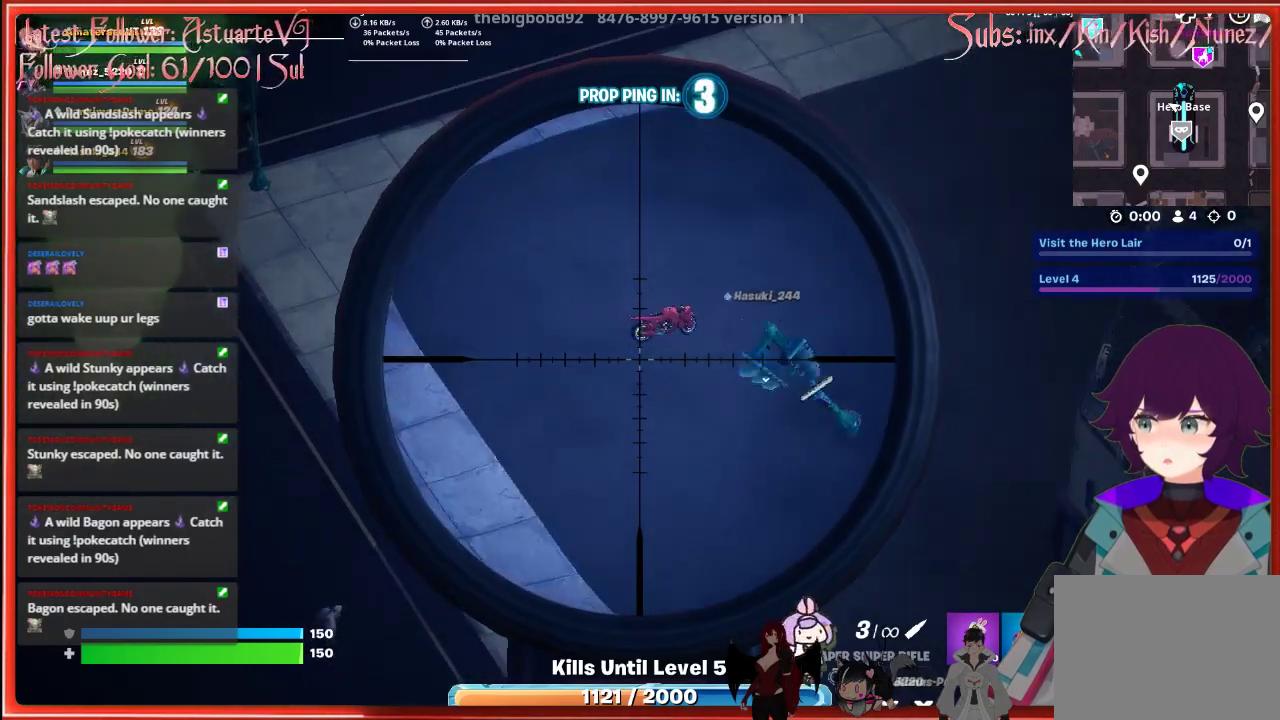
{"buttons": ["L2"], "left_stick": "center", "right_stick": "up-right", "events": [[17, "right_stick", "up-right"]]}
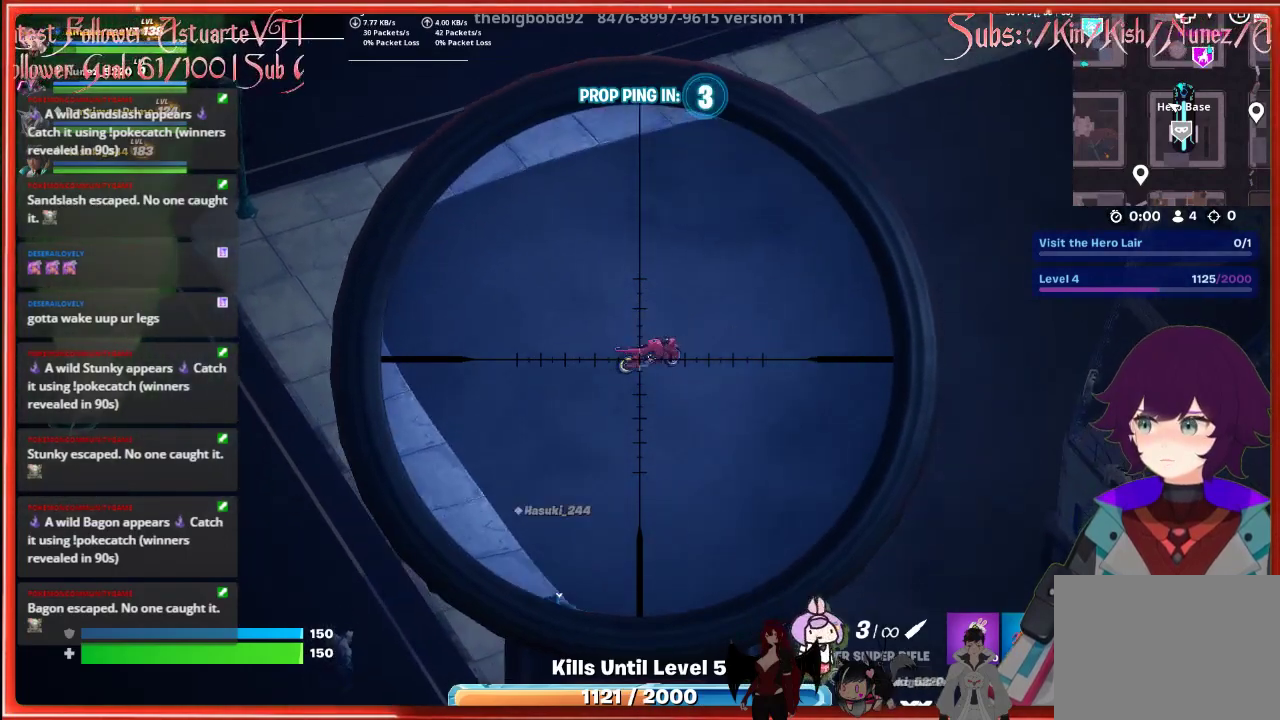
{"buttons": ["L2"], "left_stick": "center", "right_stick": "center", "events": [[217, "right_stick", "center"], [317, "R2", "down"], [400, "R2", "up"]]}
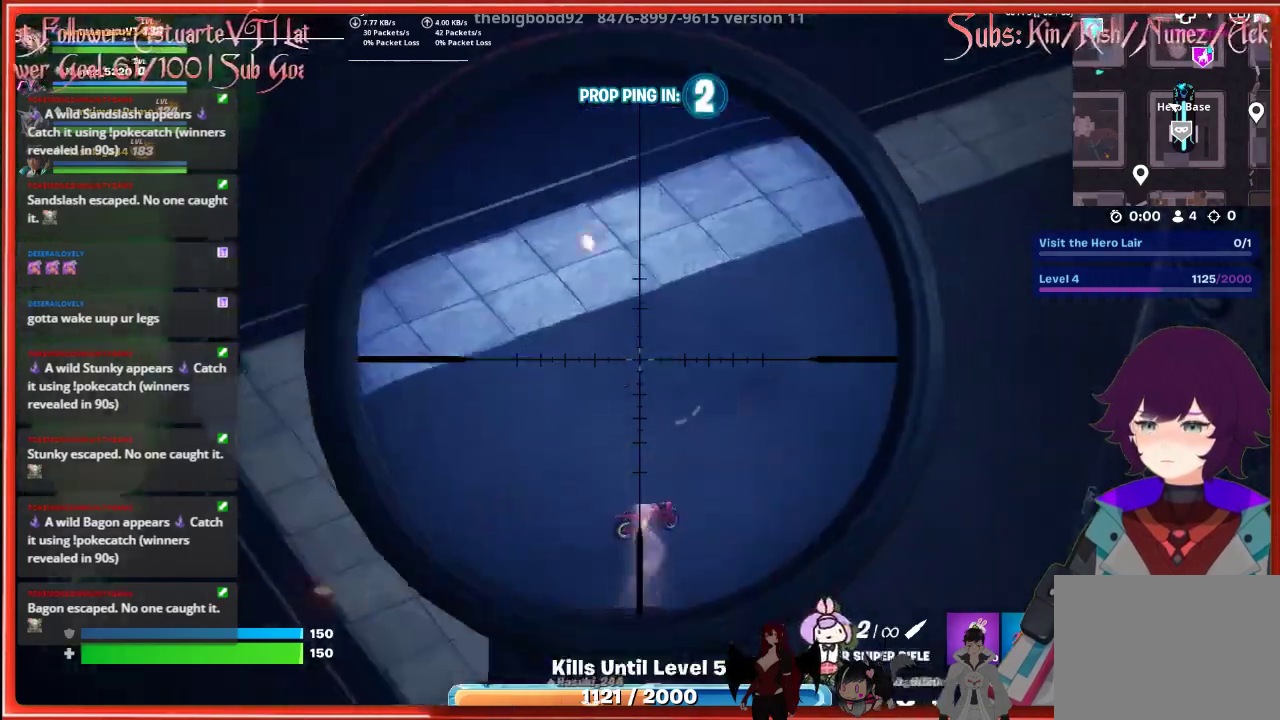
{"buttons": ["L2"], "left_stick": "center", "right_stick": "center", "events": []}
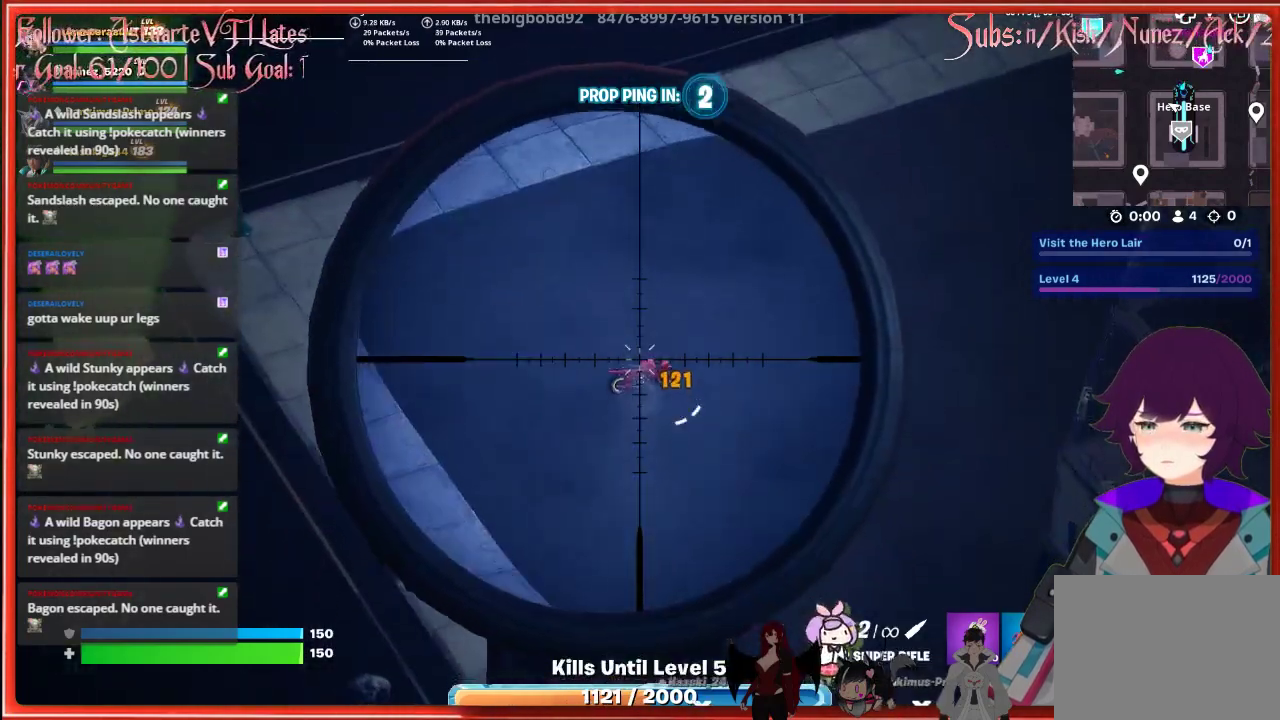
{"buttons": ["L2"], "left_stick": "center", "right_stick": "center", "events": []}
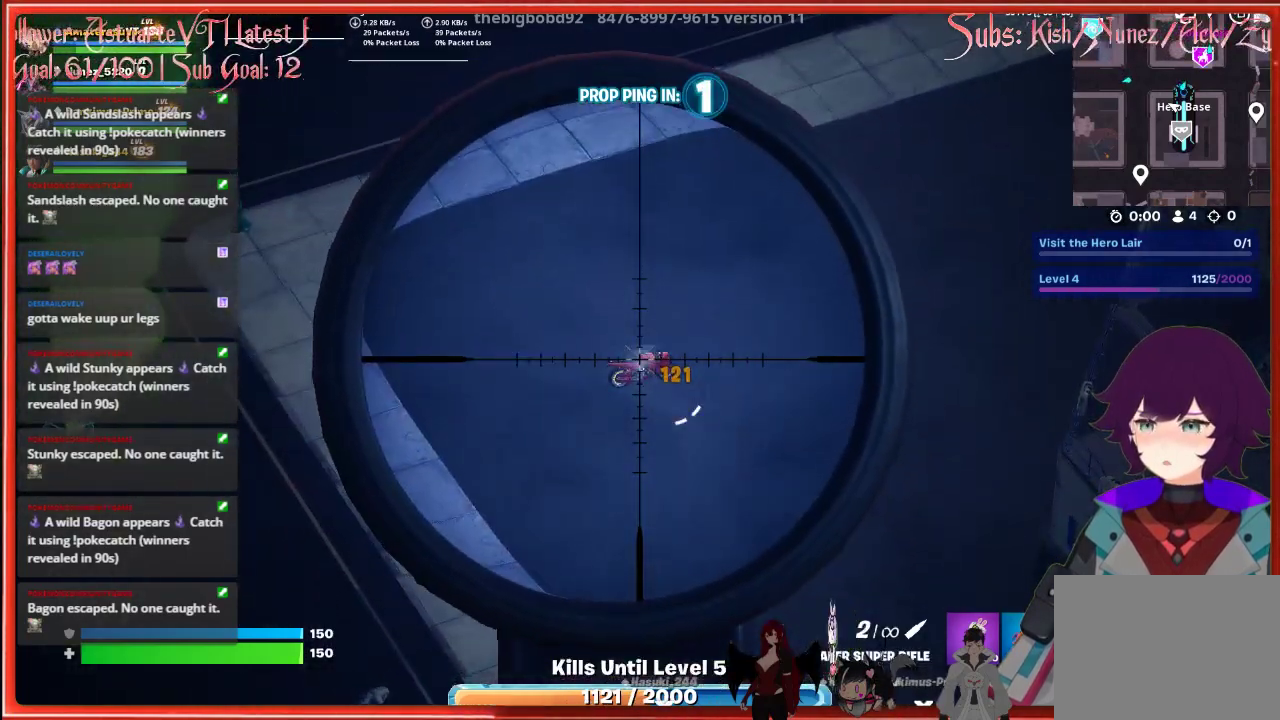
{"buttons": ["L2", "R2"], "left_stick": "center", "right_stick": "center", "events": [[450, "R2", "down"]]}
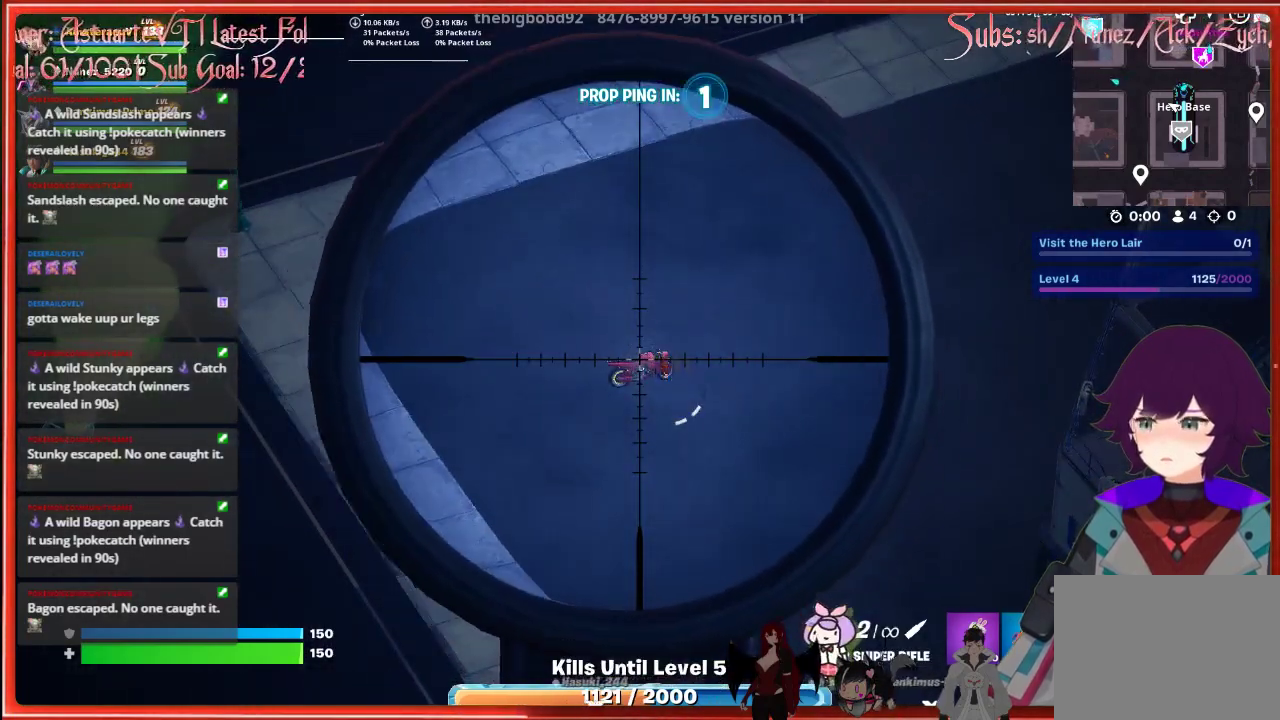
{"buttons": ["L2", "R2"], "left_stick": "center", "right_stick": "center", "events": [[117, "R2", "up"], [417, "R2", "down"]]}
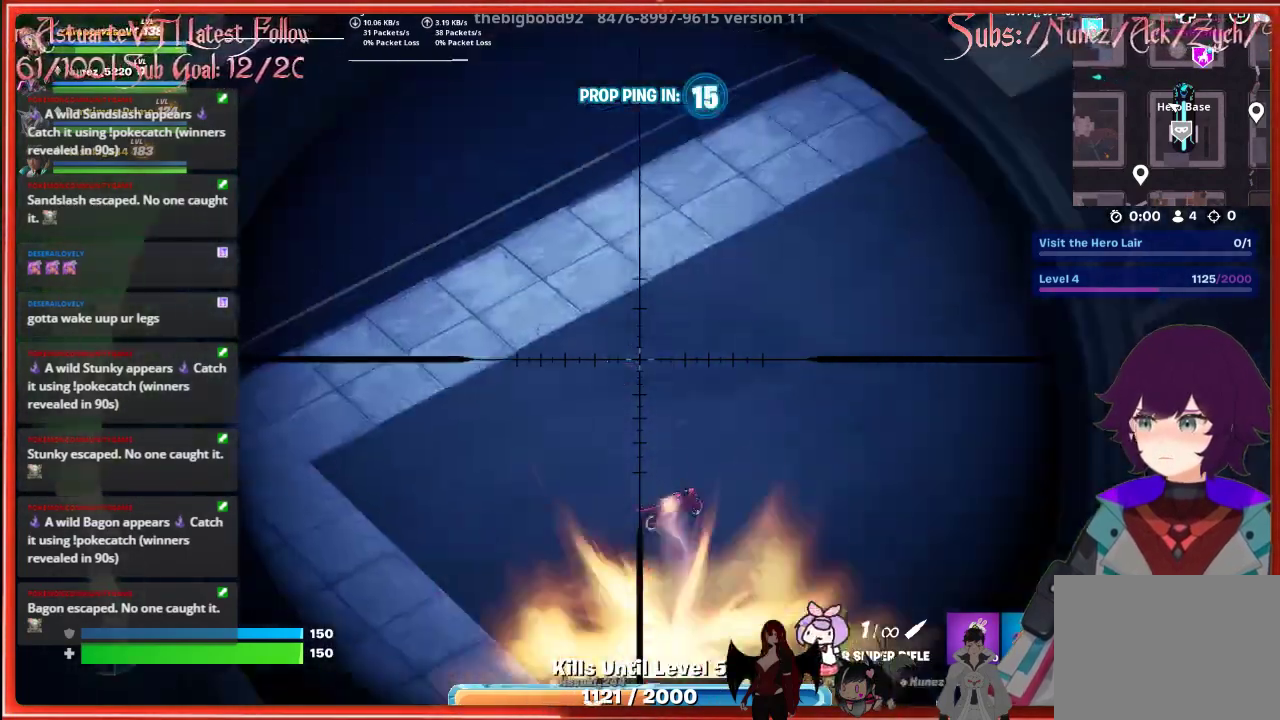
{"buttons": ["L2"], "left_stick": "center", "right_stick": "center", "events": [[50, "R2", "up"]]}
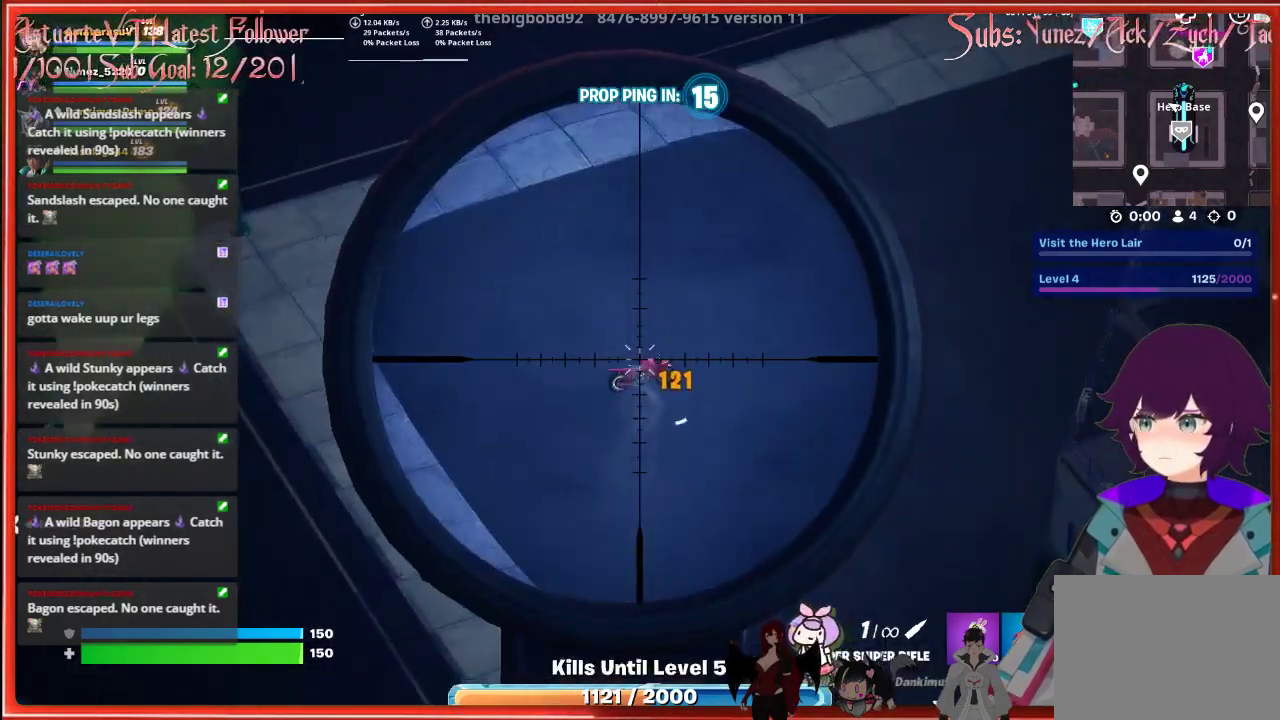
{"buttons": ["L2"], "left_stick": "center", "right_stick": "center", "events": []}
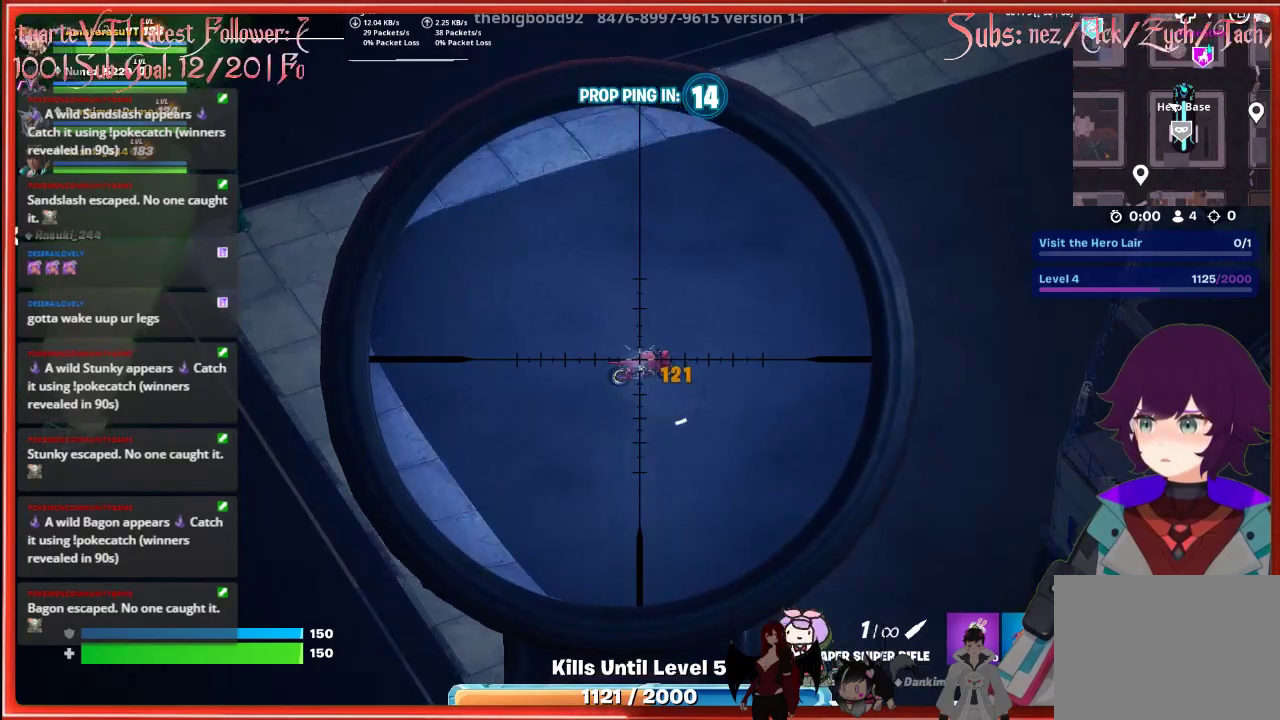
{"buttons": ["L2"], "left_stick": "center", "right_stick": "center", "events": []}
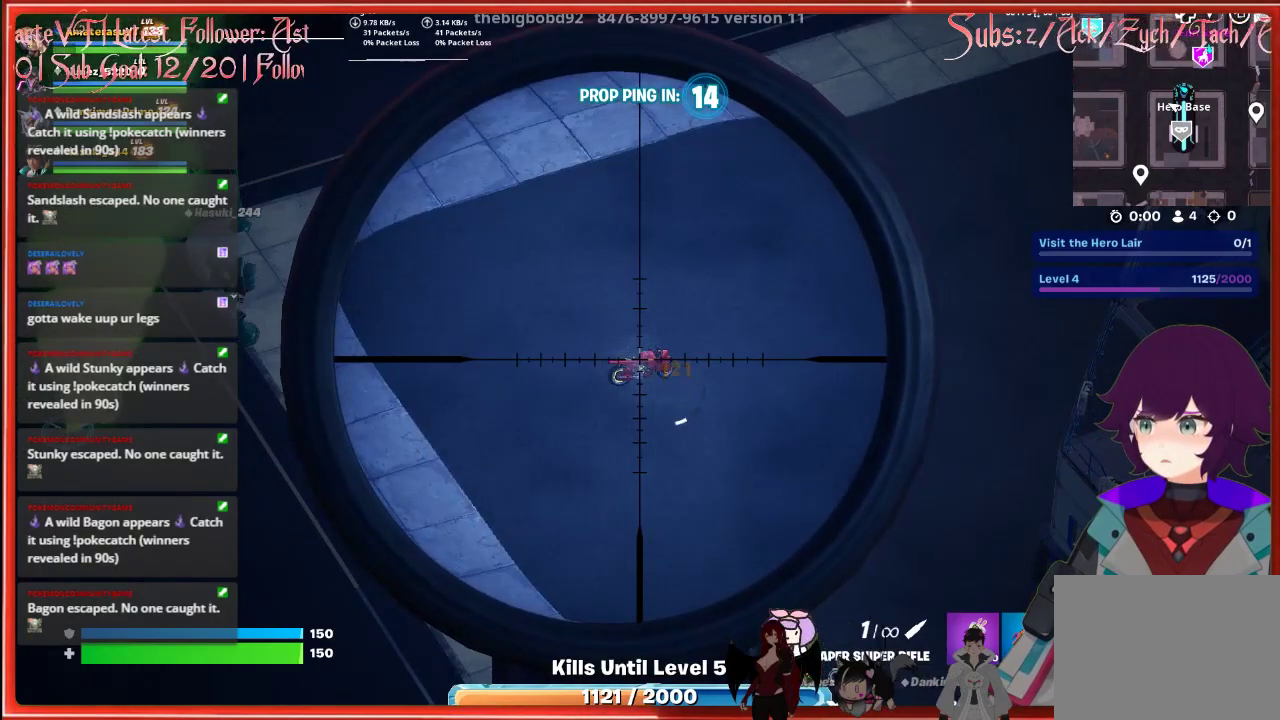
{"buttons": ["L2"], "left_stick": "center", "right_stick": "center", "events": []}
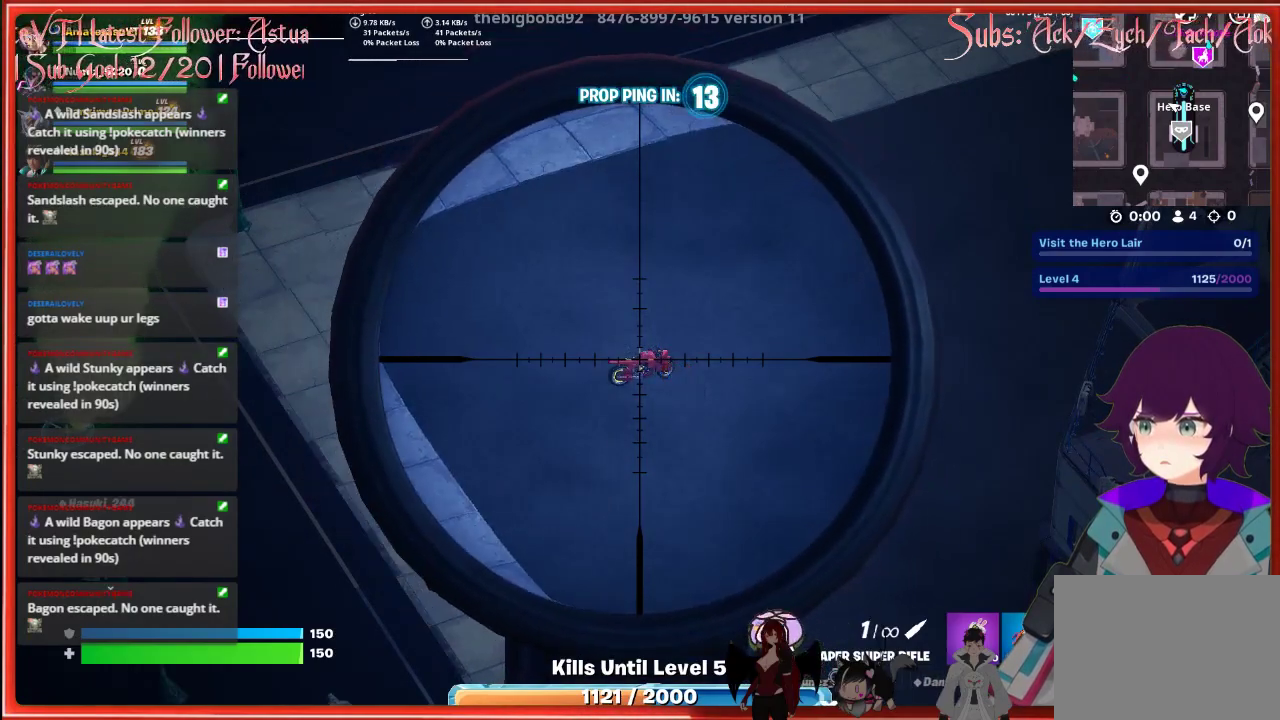
{"buttons": ["L2"], "left_stick": "center", "right_stick": "center", "events": [[17, "R2", "down"], [117, "R2", "up"]]}
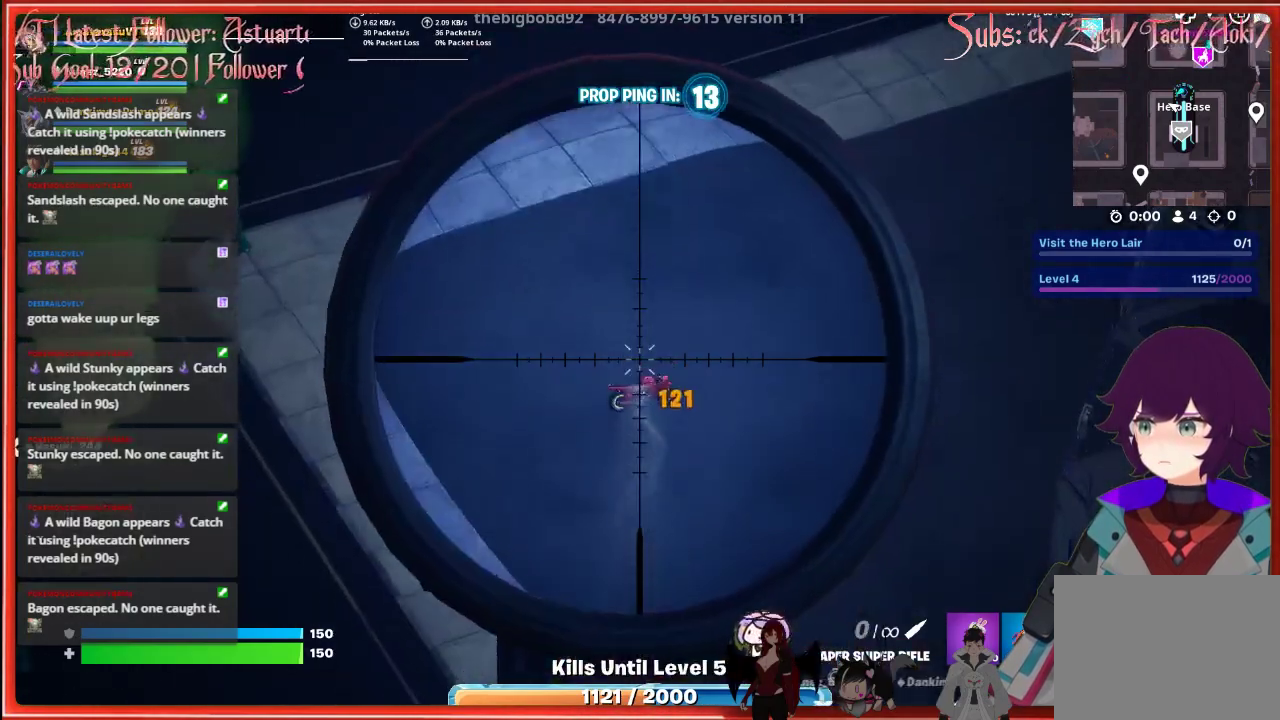
{"buttons": ["L2"], "left_stick": "center", "right_stick": "center", "events": []}
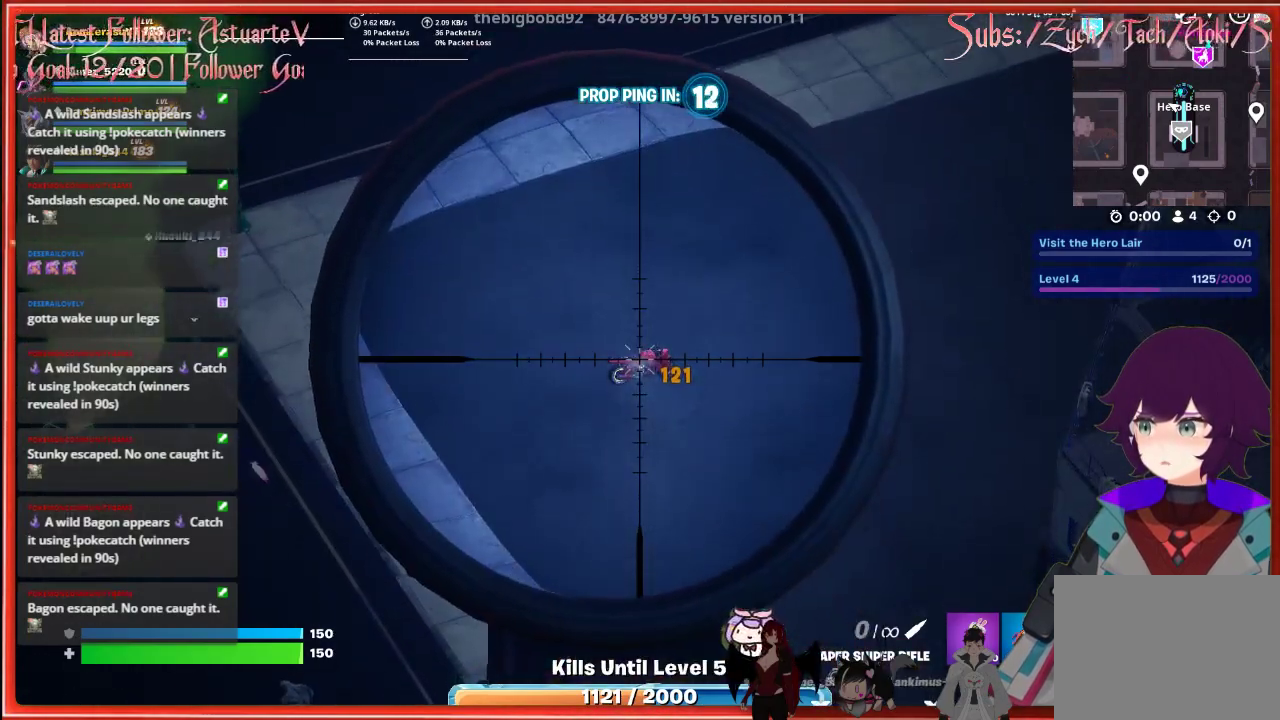
{"buttons": [], "left_stick": "center", "right_stick": "center", "events": [[317, "L2", "up"]]}
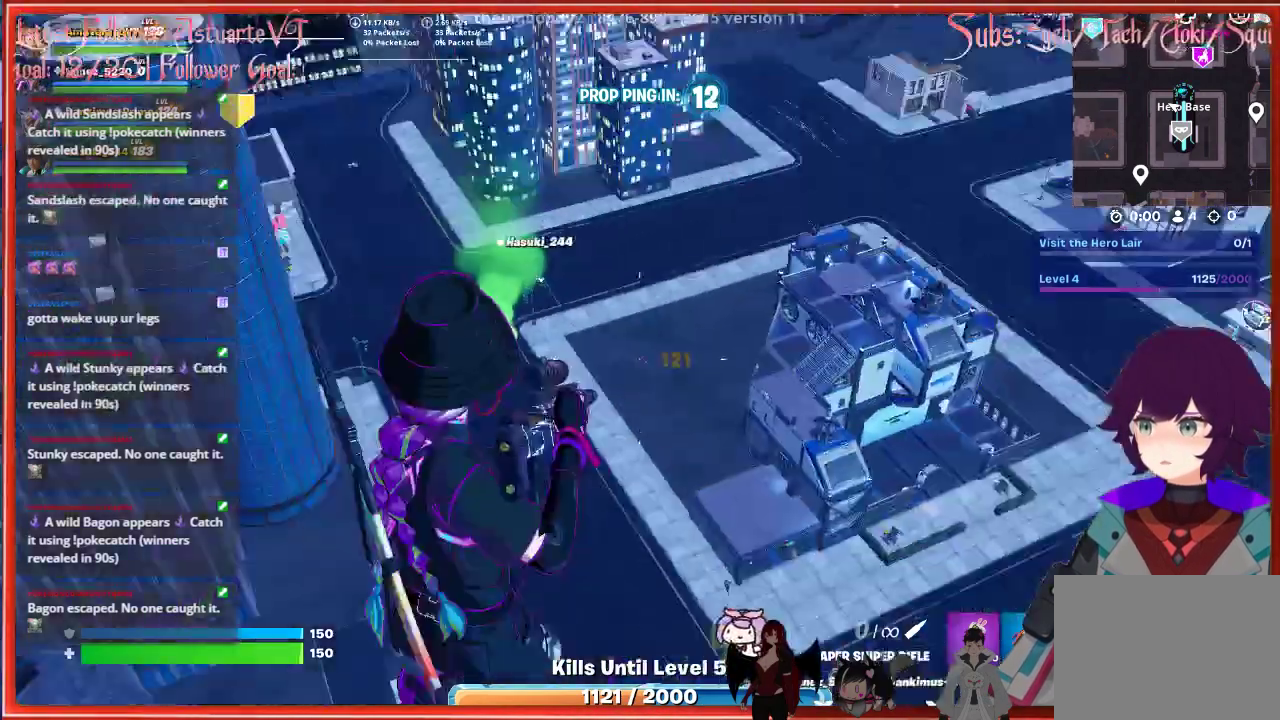
{"buttons": [], "left_stick": "center", "right_stick": "center", "events": [[167, "X", "down"], [317, "X", "up"]]}
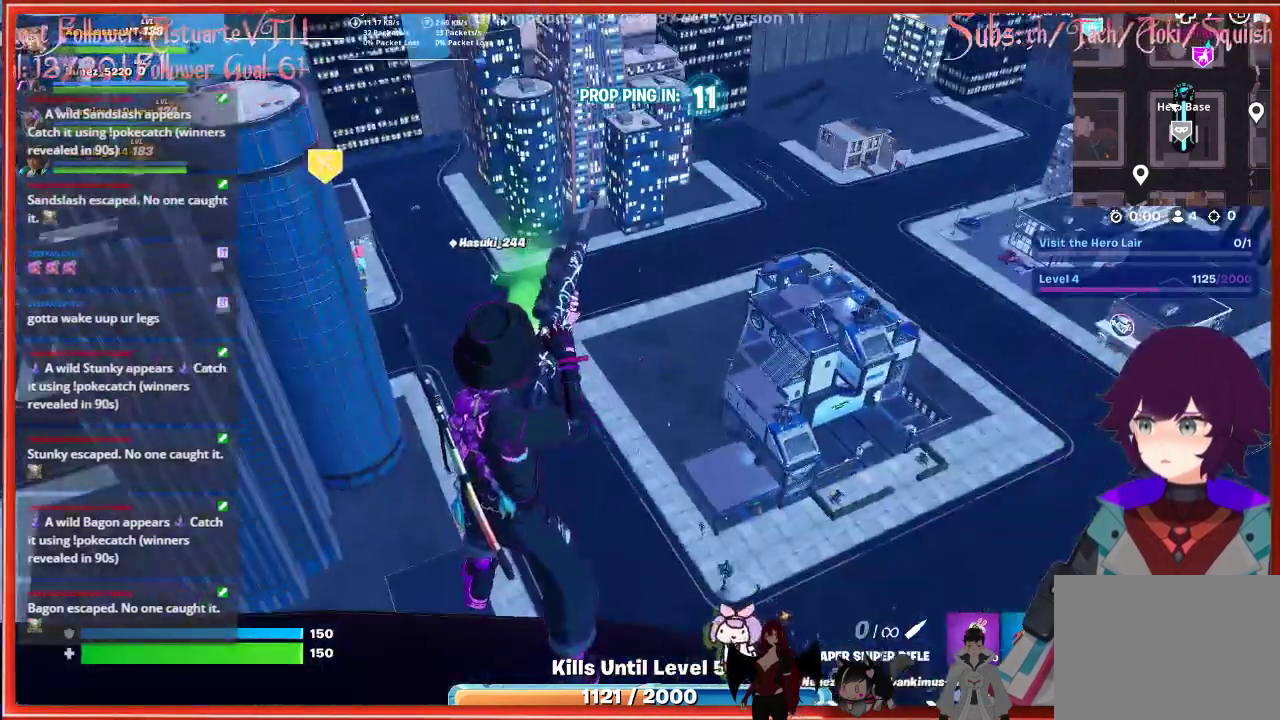
{"buttons": [], "left_stick": "center", "right_stick": "center", "events": []}
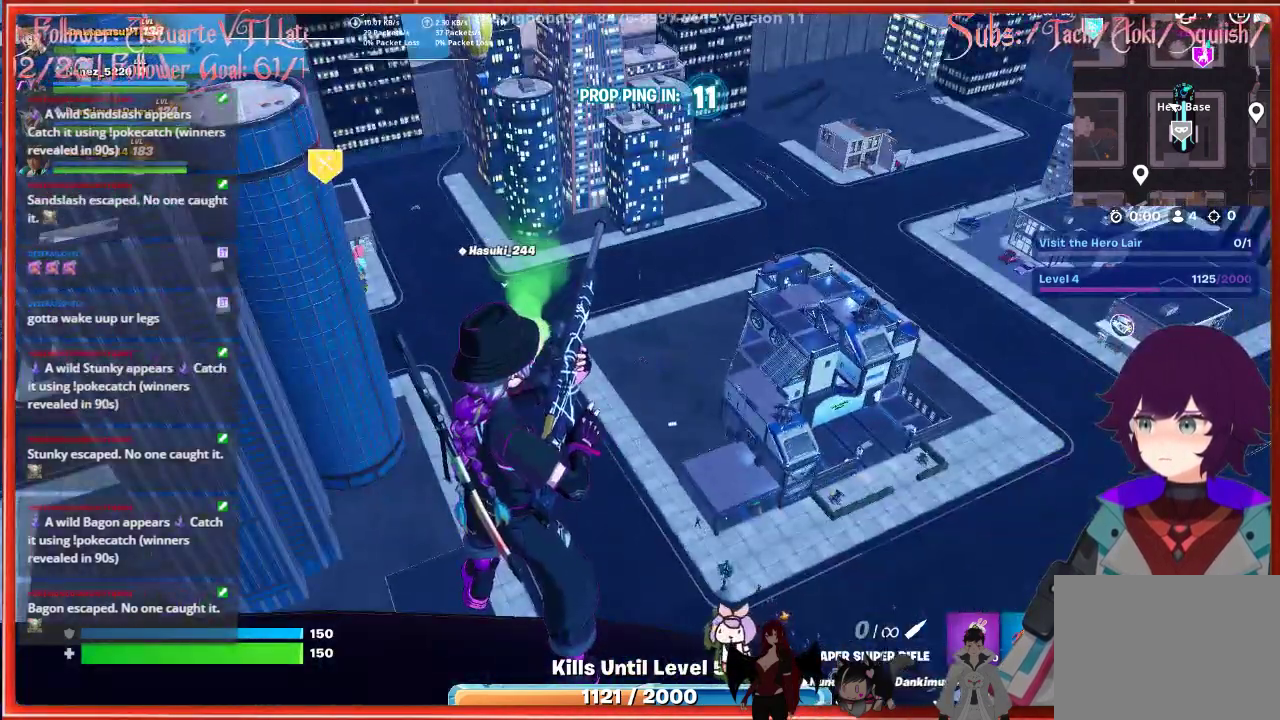
{"buttons": [], "left_stick": "center", "right_stick": "center", "events": []}
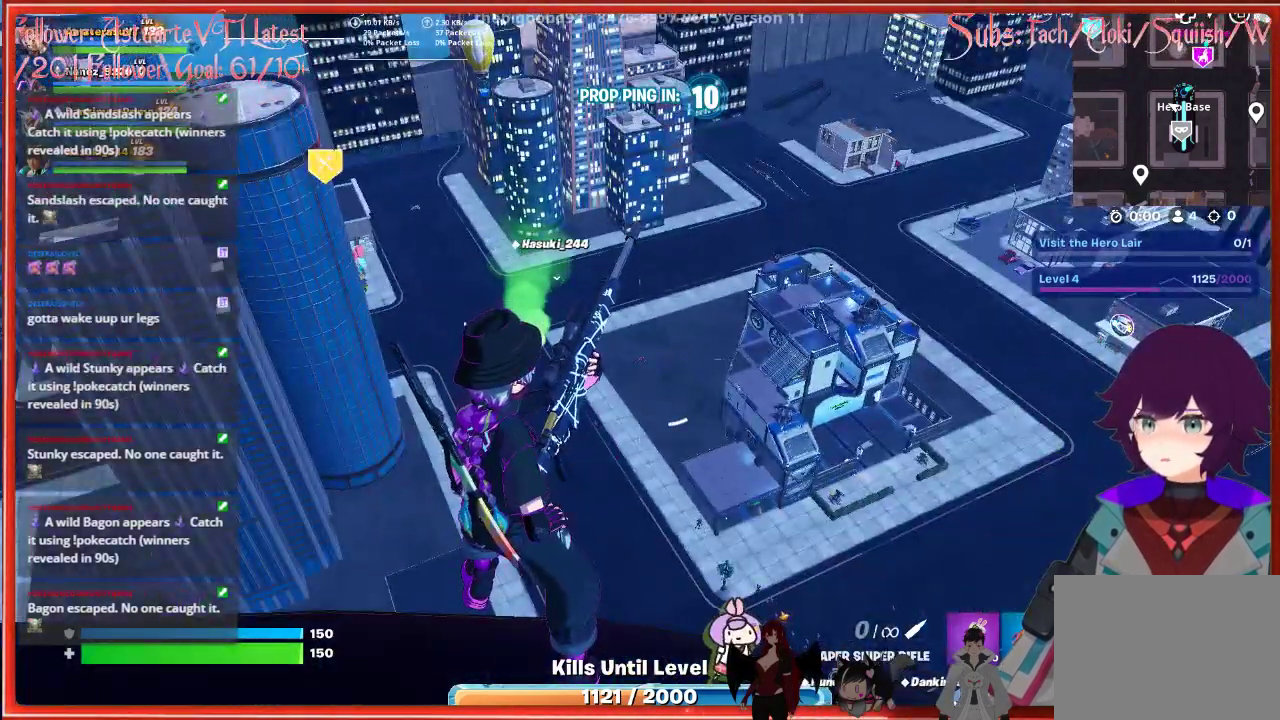
{"buttons": [], "left_stick": "center", "right_stick": "center", "events": []}
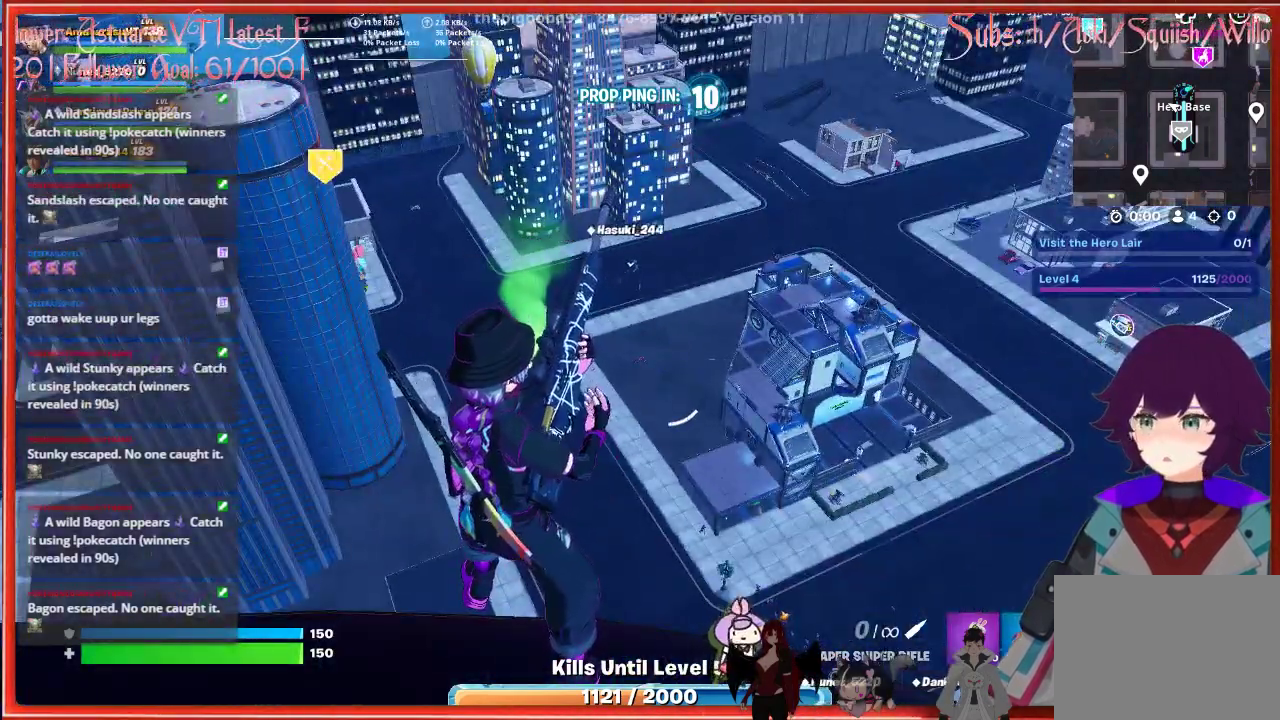
{"buttons": [], "left_stick": "center", "right_stick": "center", "events": []}
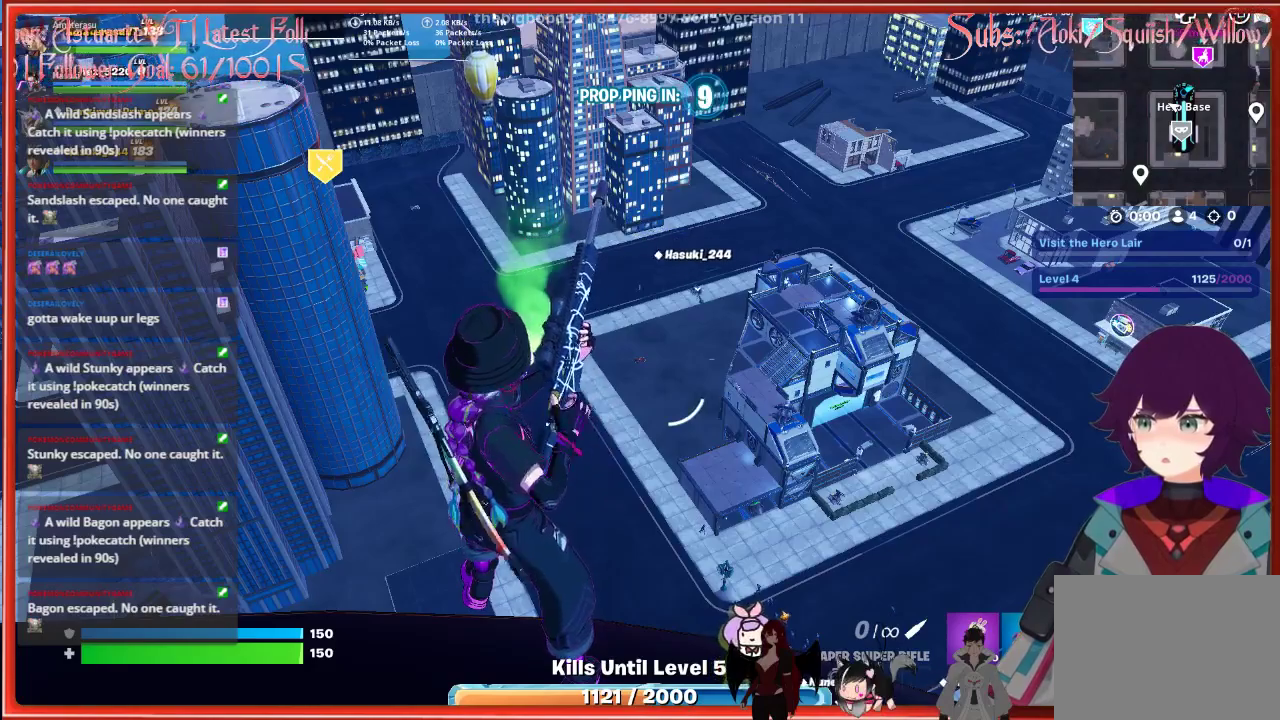
{"buttons": [], "left_stick": "center", "right_stick": "center", "events": []}
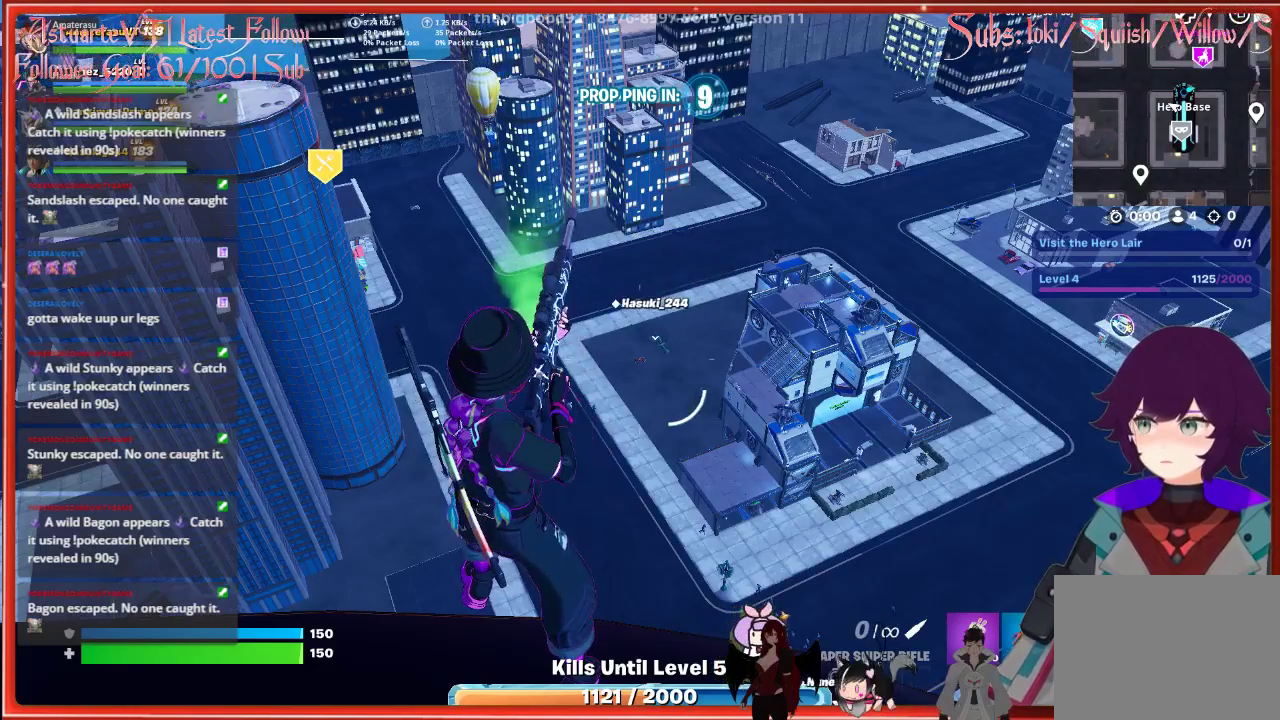
{"buttons": ["L2"], "left_stick": "center", "right_stick": "center", "events": [[17, "L2", "down"]]}
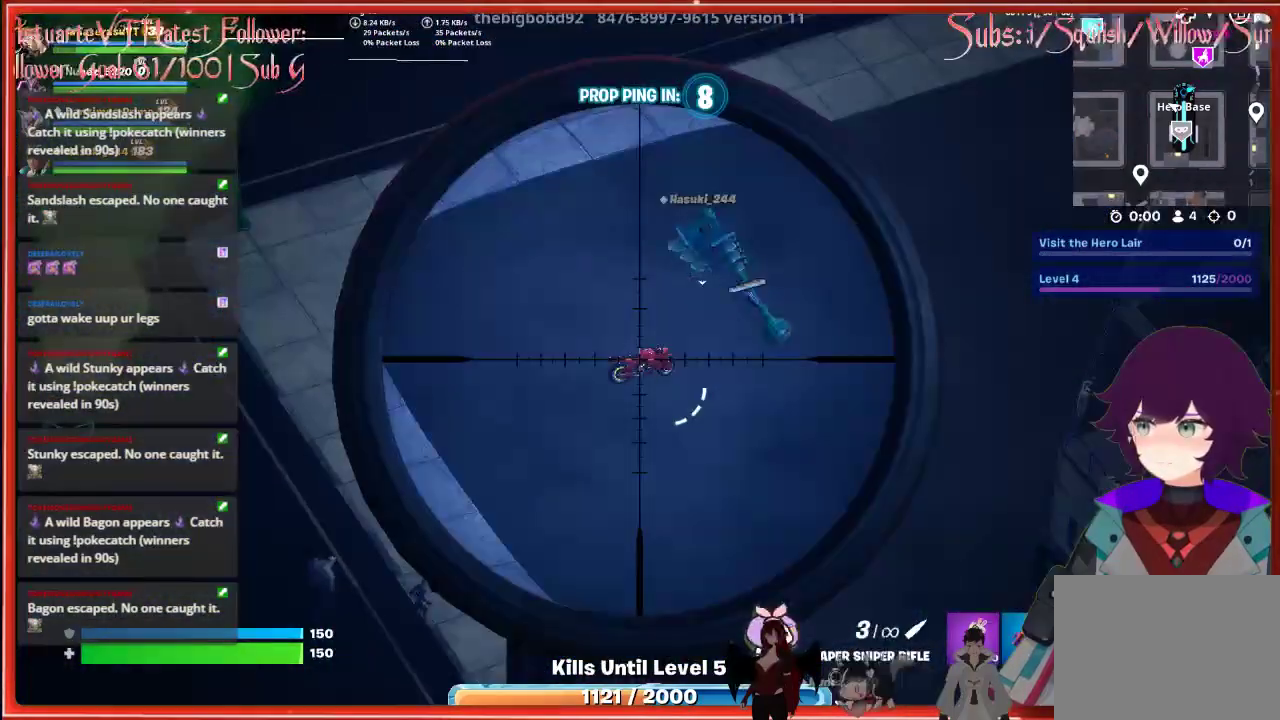
{"buttons": ["L2"], "left_stick": "center", "right_stick": "center", "events": [[233, "R2", "down"], [300, "R2", "up"]]}
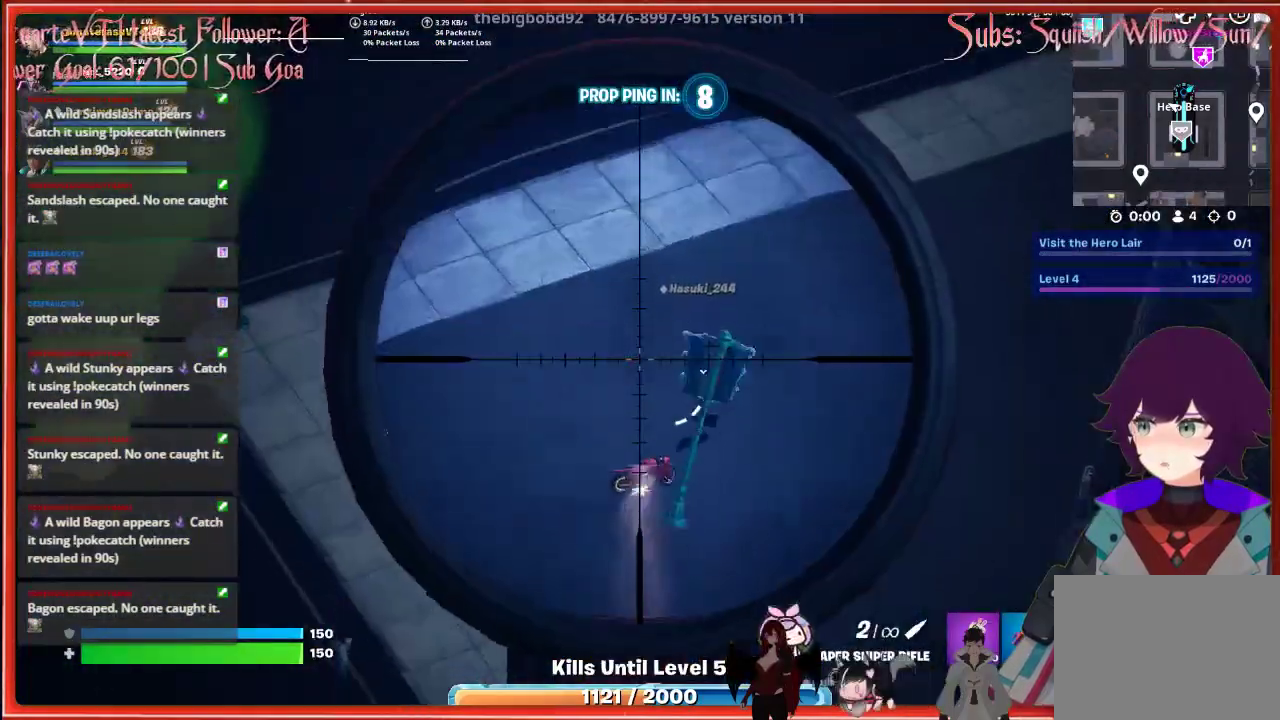
{"buttons": ["L2"], "left_stick": "center", "right_stick": "center", "events": []}
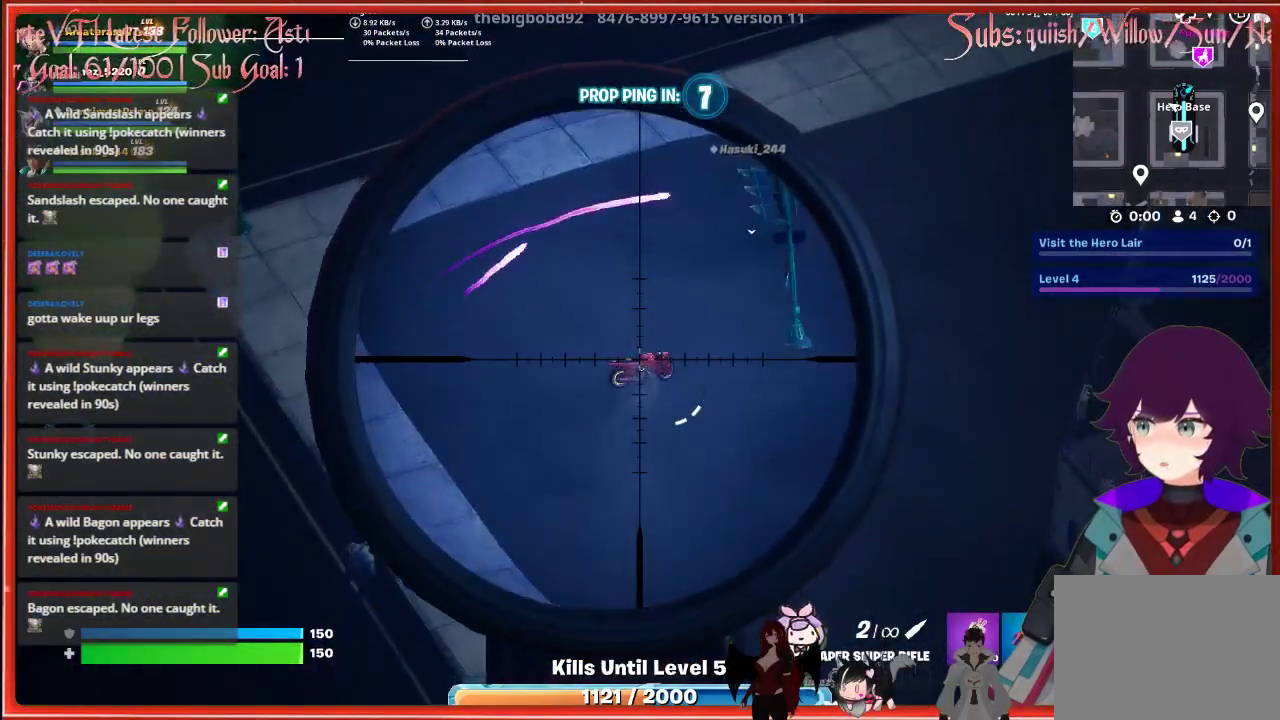
{"buttons": ["L2"], "left_stick": "center", "right_stick": "center", "events": []}
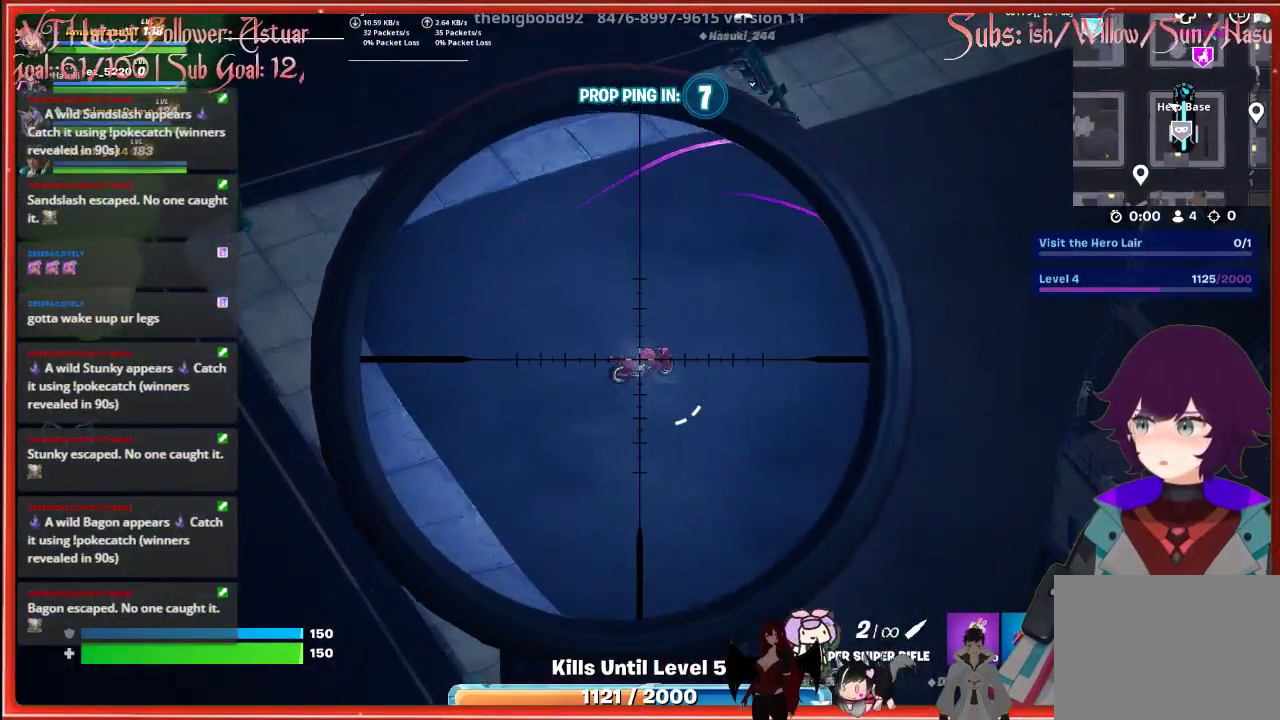
{"buttons": ["L2"], "left_stick": "center", "right_stick": "center", "events": [[283, "R2", "down"], [417, "R2", "up"]]}